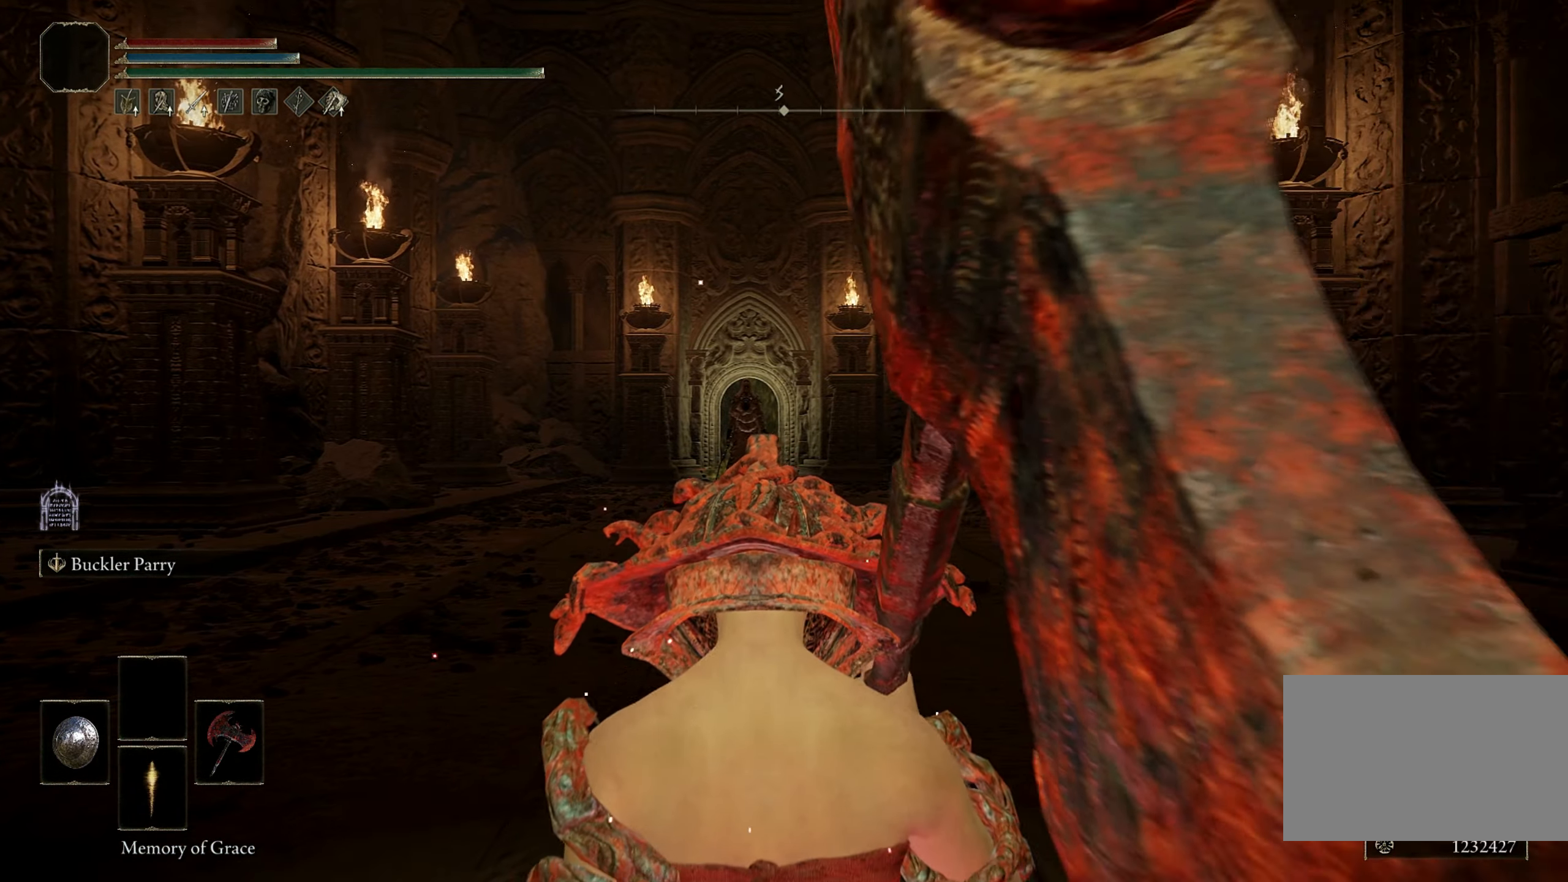
Gameplay with keyboard and mouse; each line is a JSON object with the keys and mouse buttons held at the frame after it. "events" lists presses ("down") and releases ("up") of "1", "2", "3", "4", "5", "a", "alt", "b", "c", "ctrl", "d", "e", "f", "g", "q", "r", "s", "shift", "space", "t", "tab", "tilde", "v", "w", "x", "z", "mouse_left", "mouse_wheel", "mouse_right", "mouse_mb4" and "mouse_mb5" between this image and that frame as [ms after this image, input, new state], when the widget could be followed in between. "mouse_left", "mouse_wheel", "mouse_right", "mouse_mb4", "mouse_mb5" = the "left", "wheel", "right", "mb4", "mb5" buttons of the "mouse" list. No other keys are recorded. "wheel" means that the mouse wheel is clicked or scrolled. Mouse movement is not recorded.
{"keys": ["w"], "mouse": [], "events": []}
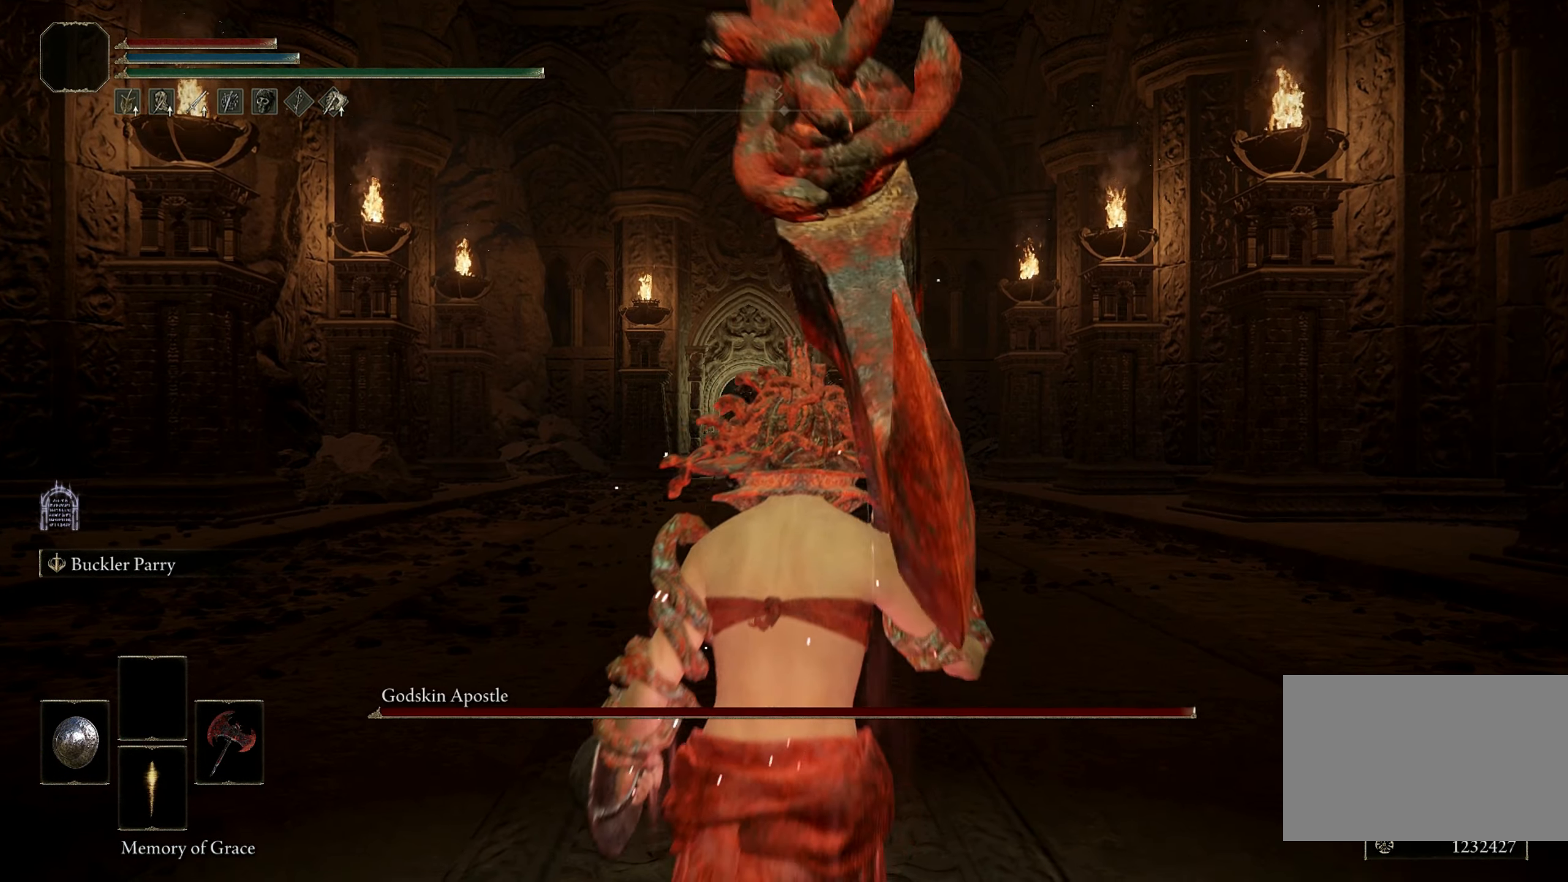
{"keys": ["w"], "mouse": [], "events": []}
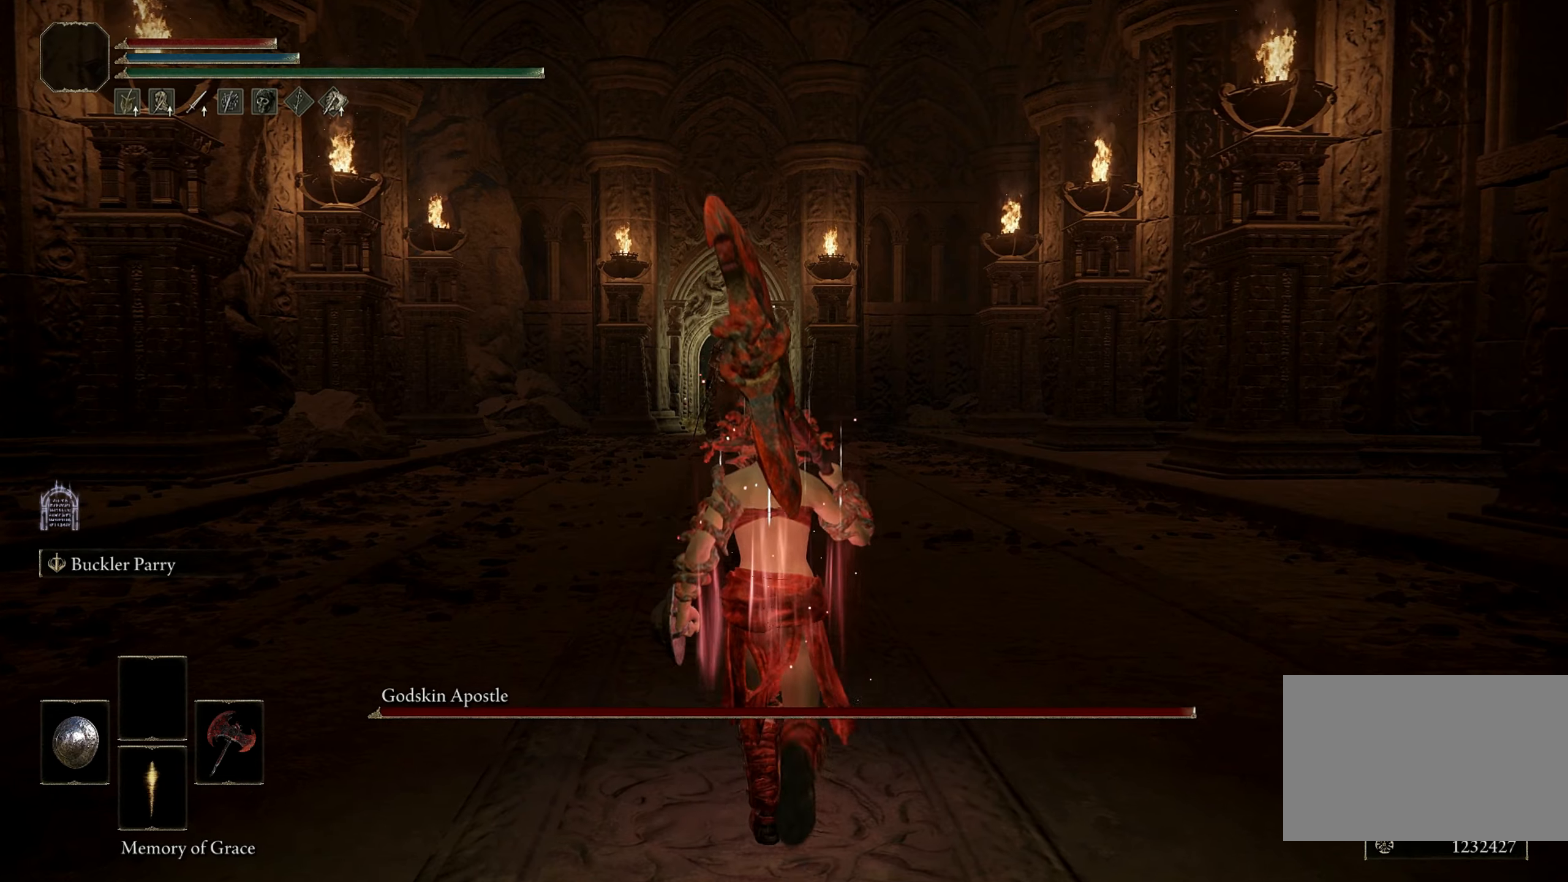
{"keys": ["w"], "mouse": [], "events": []}
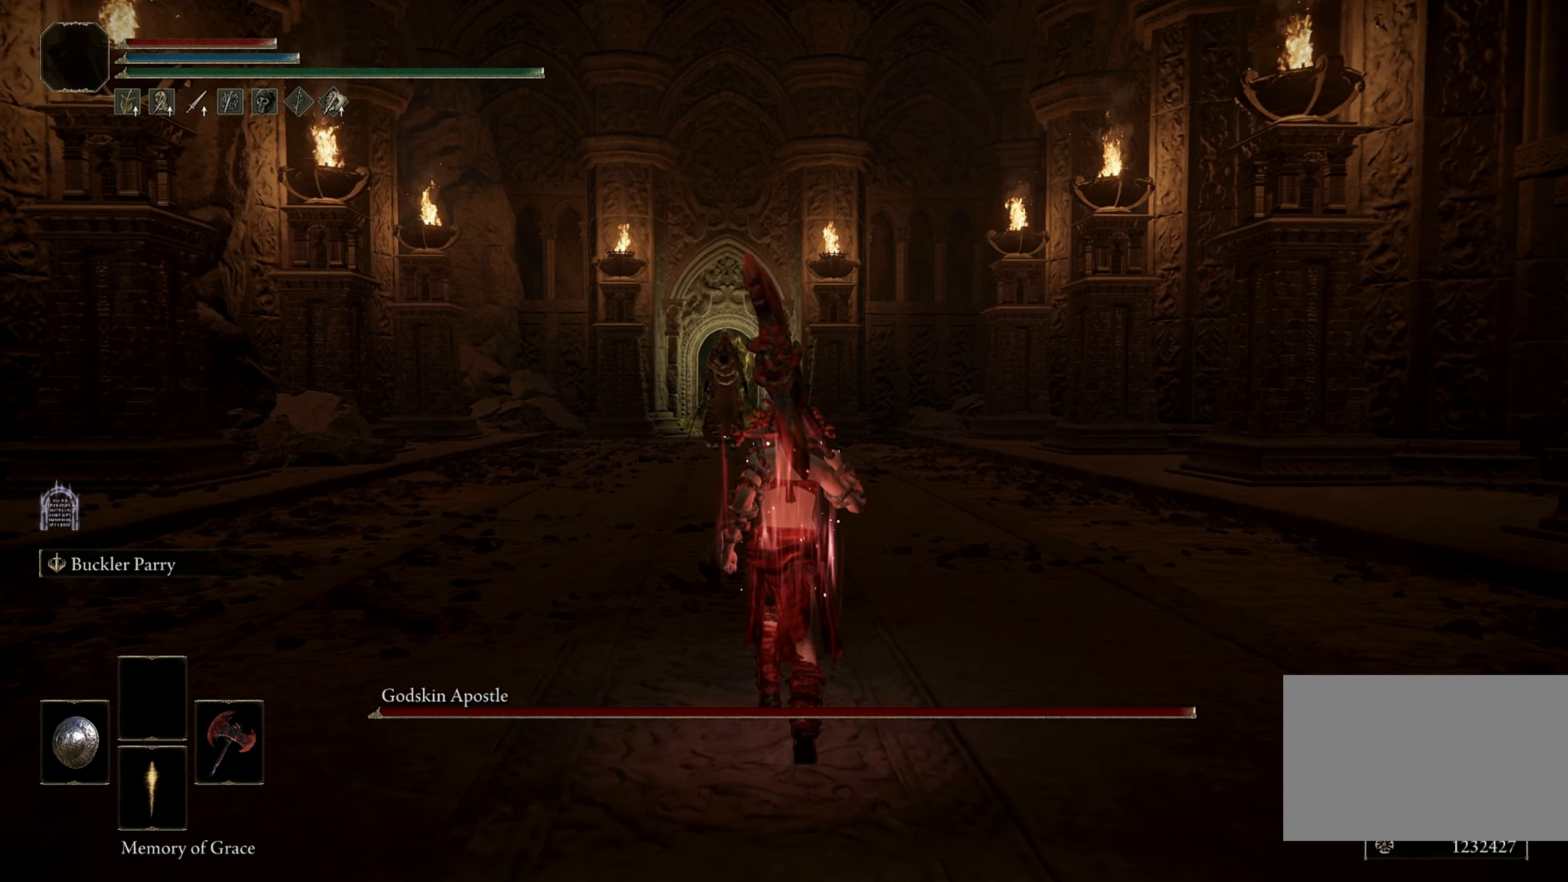
{"keys": ["w"], "mouse": [], "events": []}
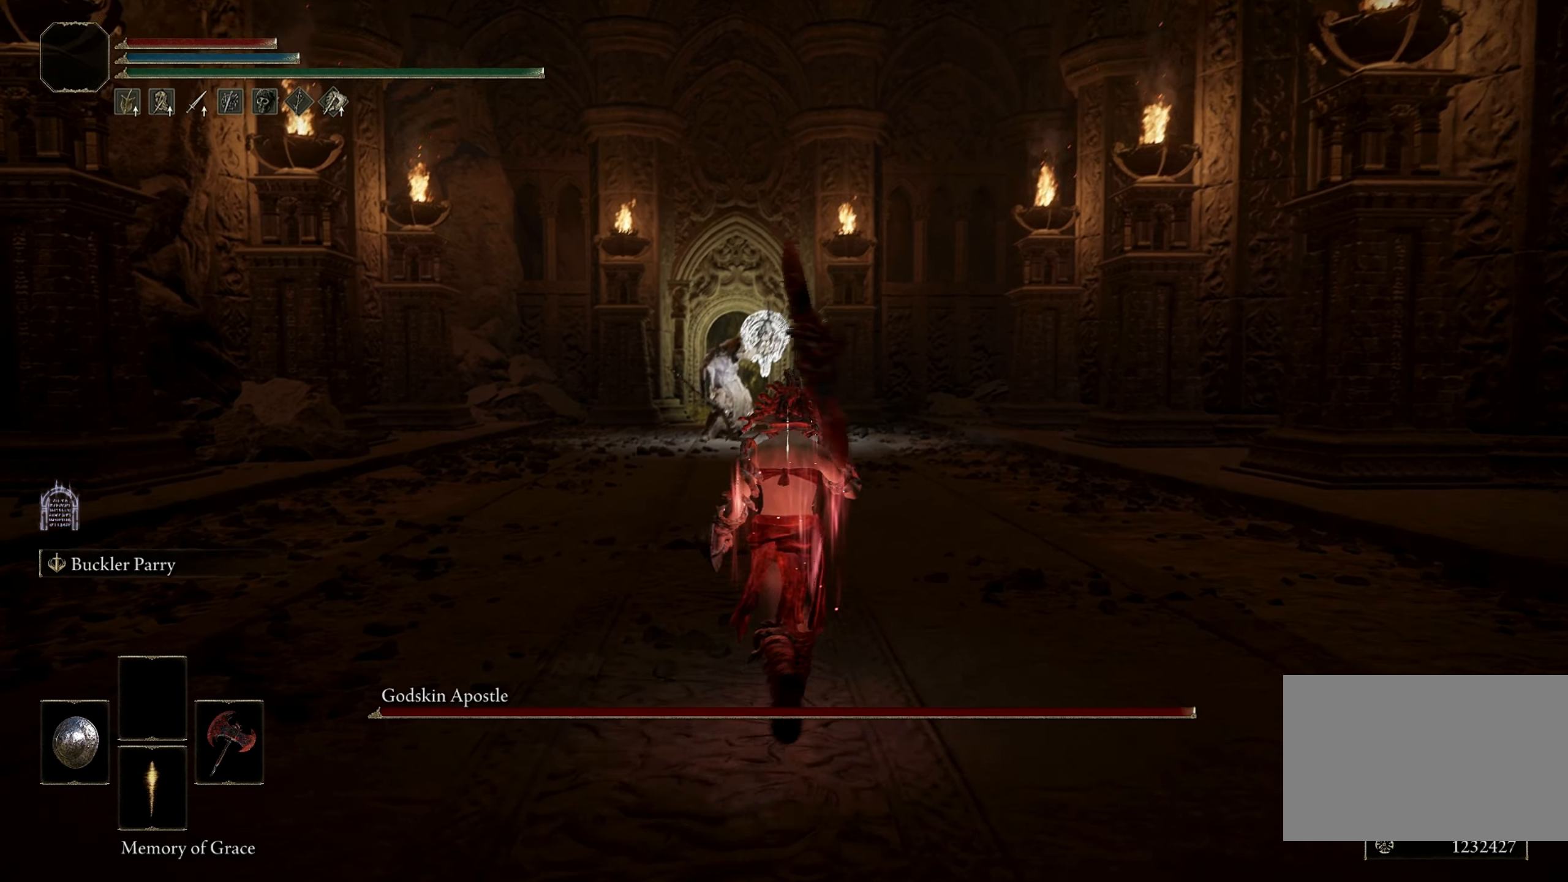
{"keys": ["w"], "mouse": [], "events": []}
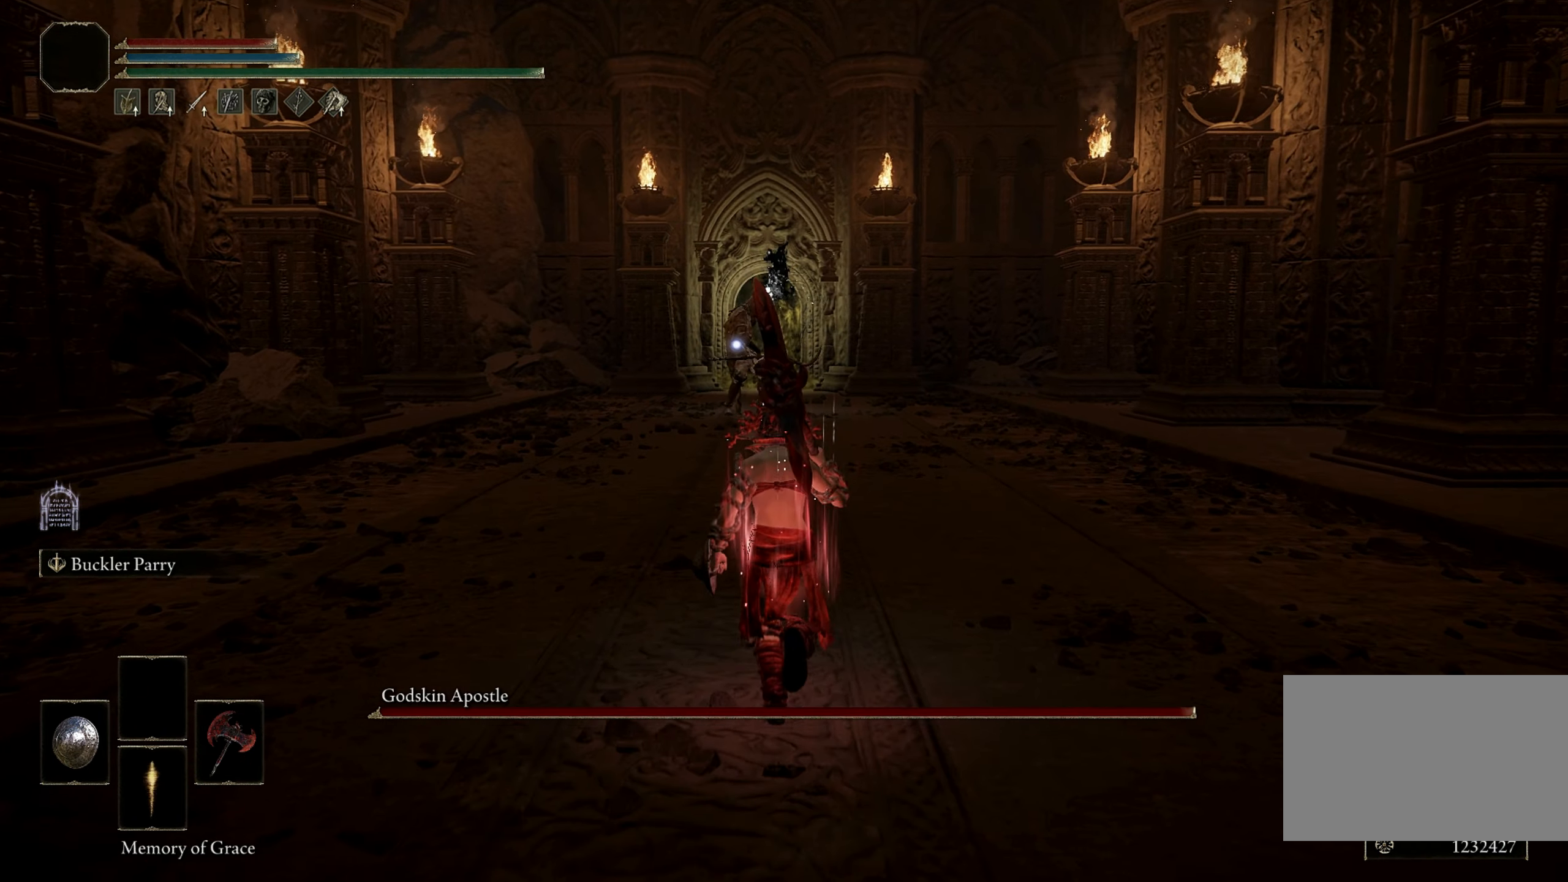
{"keys": ["w"], "mouse": [], "events": []}
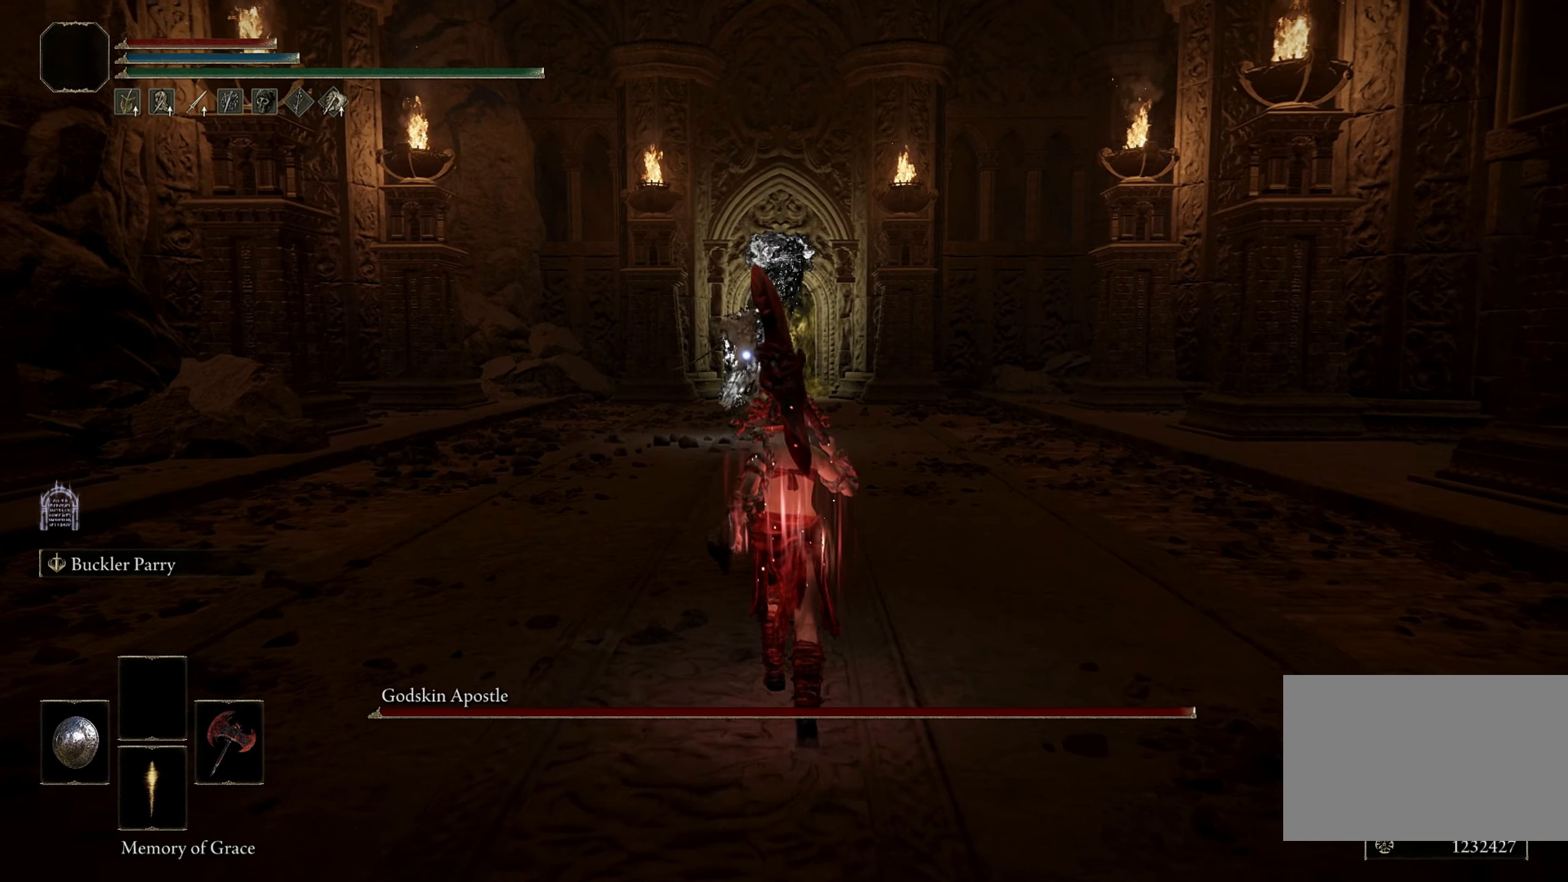
{"keys": ["w"], "mouse": [], "events": [[100, "space", "down"], [233, "space", "up"]]}
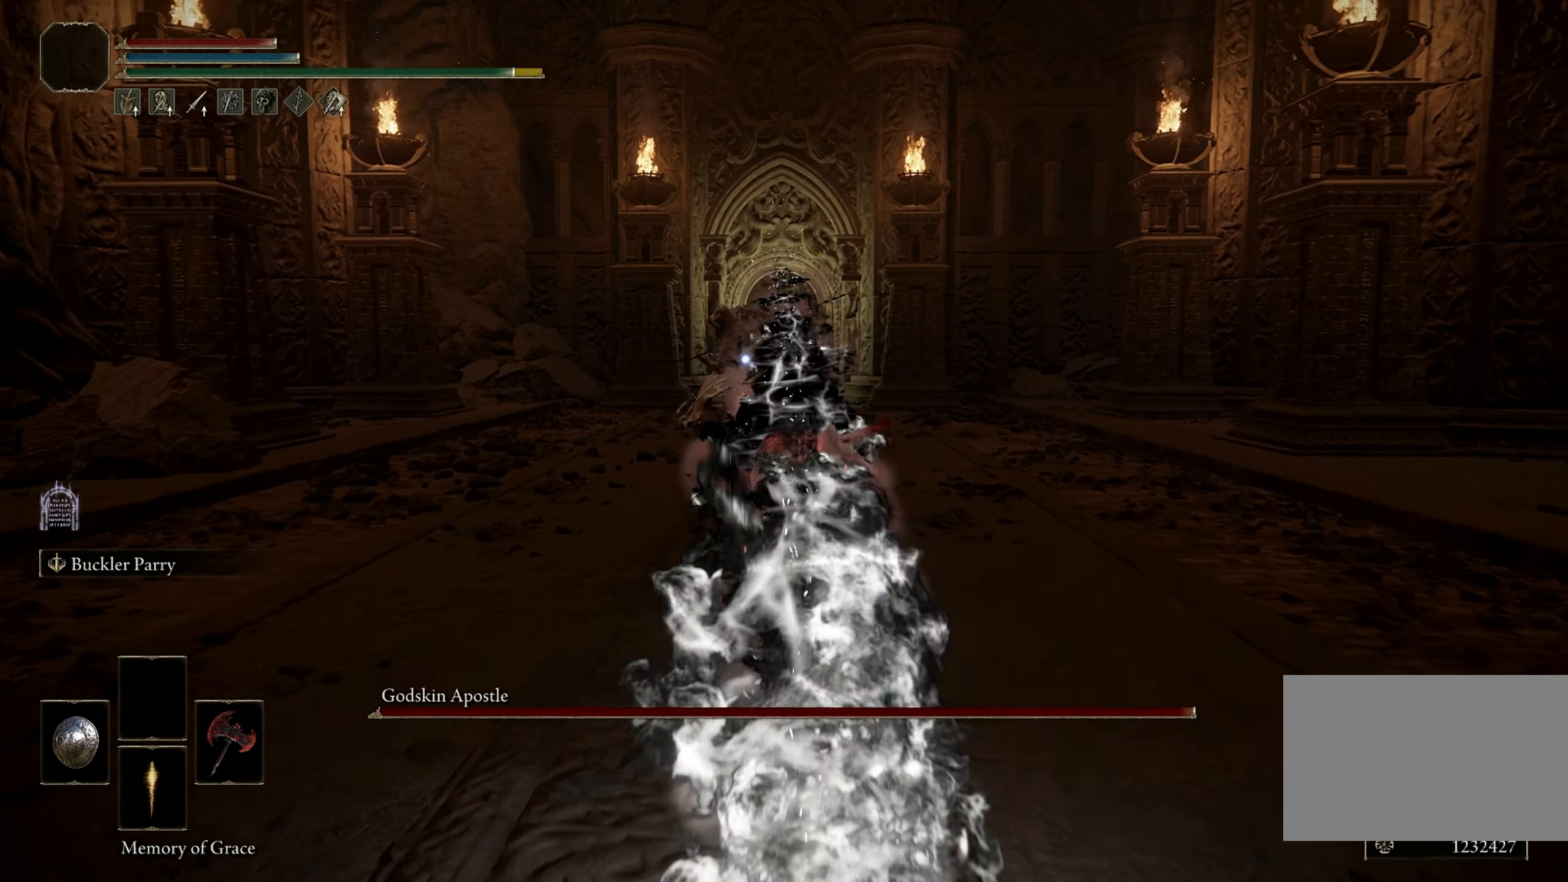
{"keys": ["w"], "mouse": [], "events": []}
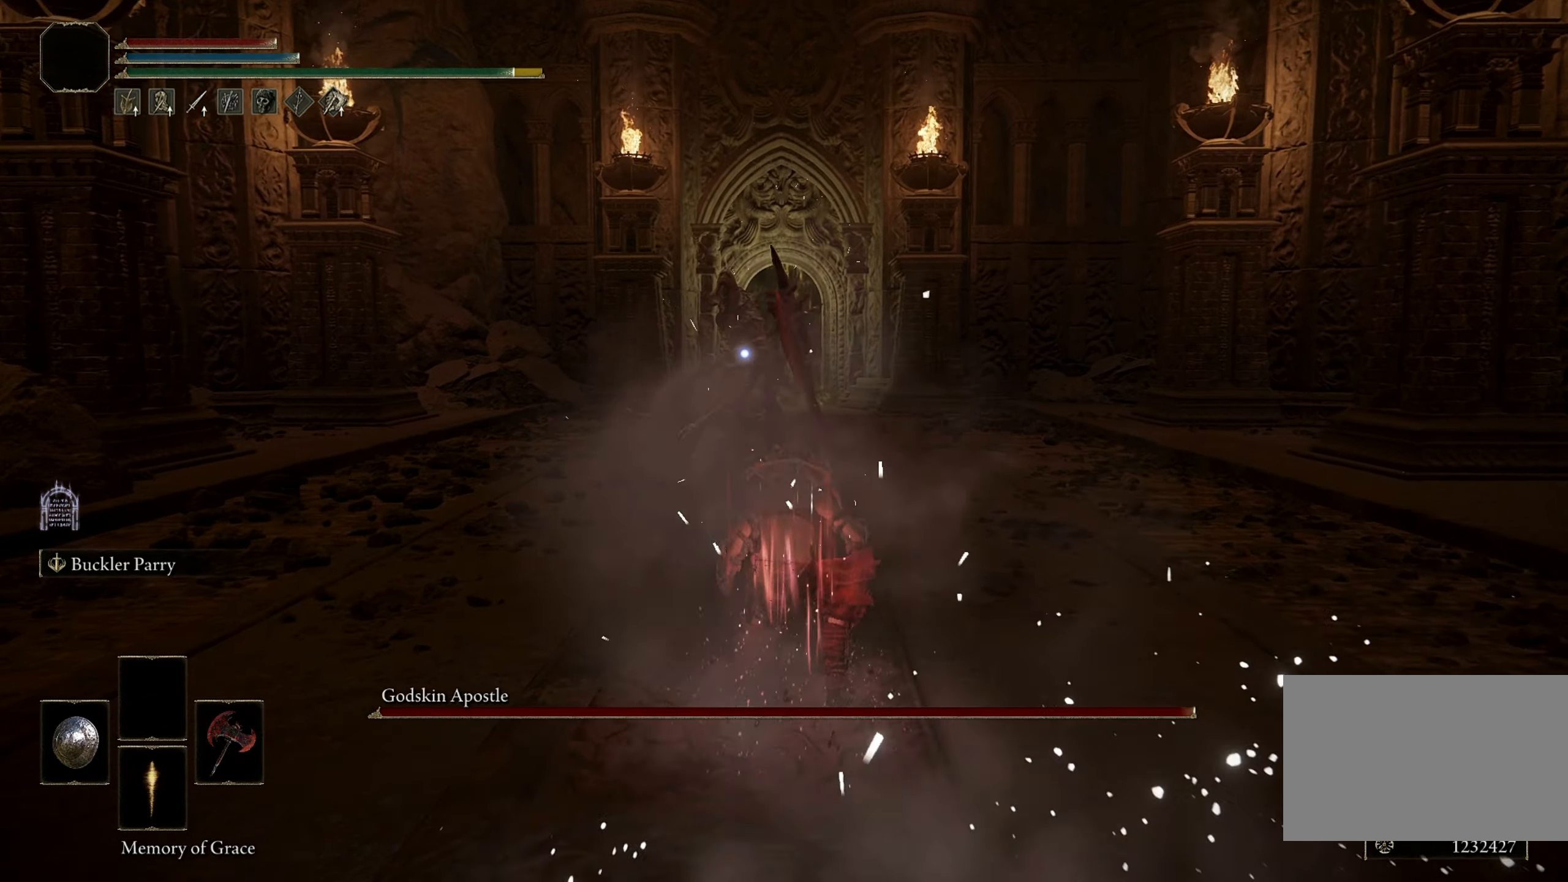
{"keys": ["w"], "mouse": [], "events": []}
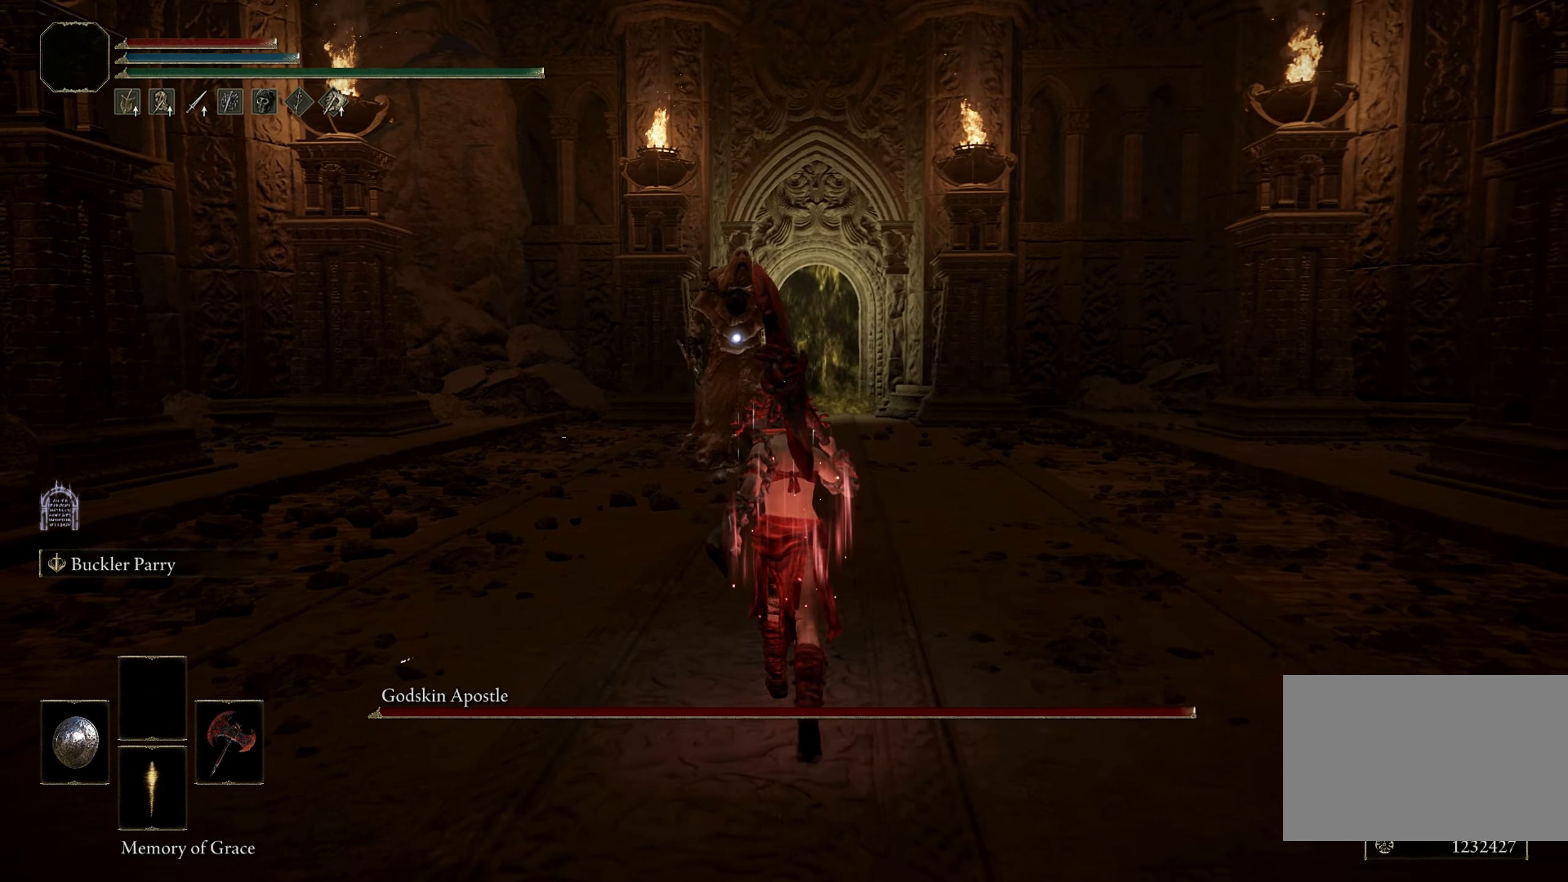
{"keys": ["w"], "mouse": [], "events": []}
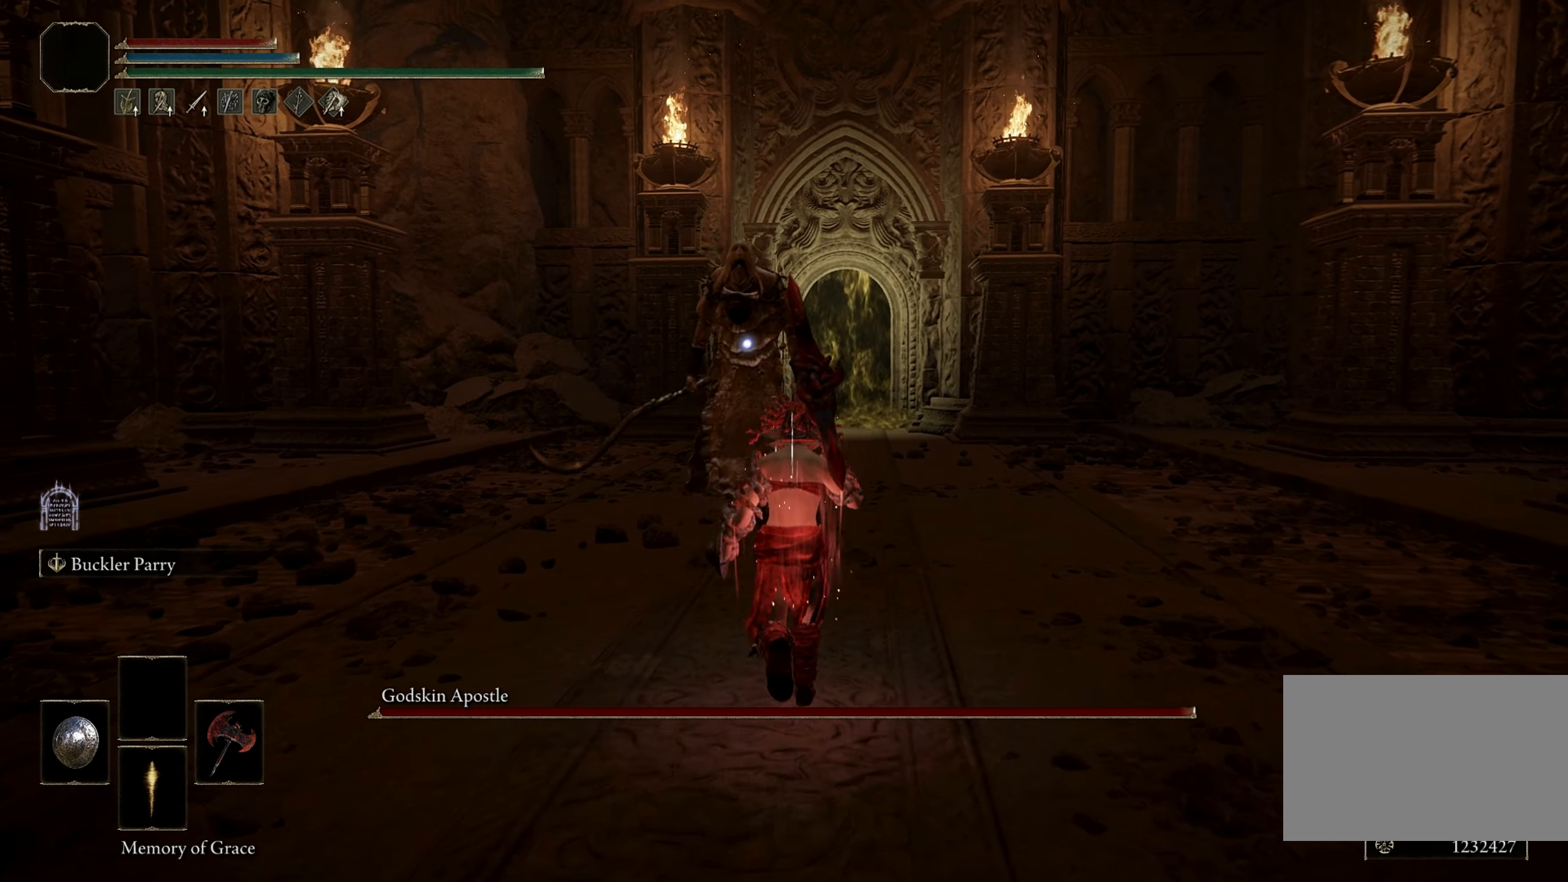
{"keys": [], "mouse": [], "events": [[433, "w", "up"]]}
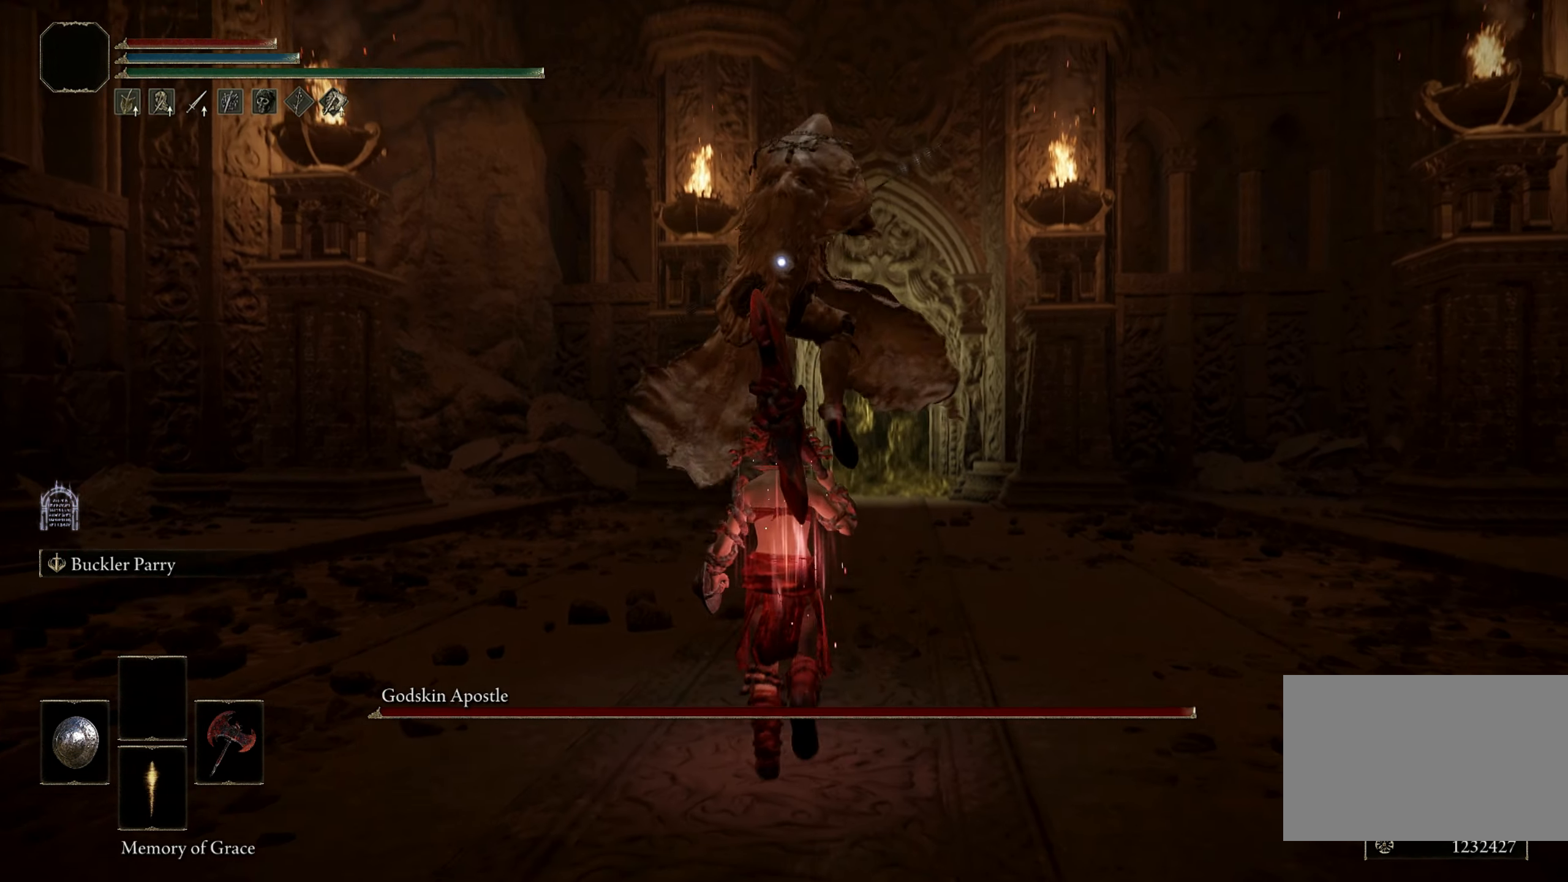
{"keys": [], "mouse": [], "events": [[33, "s", "down"], [83, "space", "down"], [217, "space", "up"], [317, "s", "up"]]}
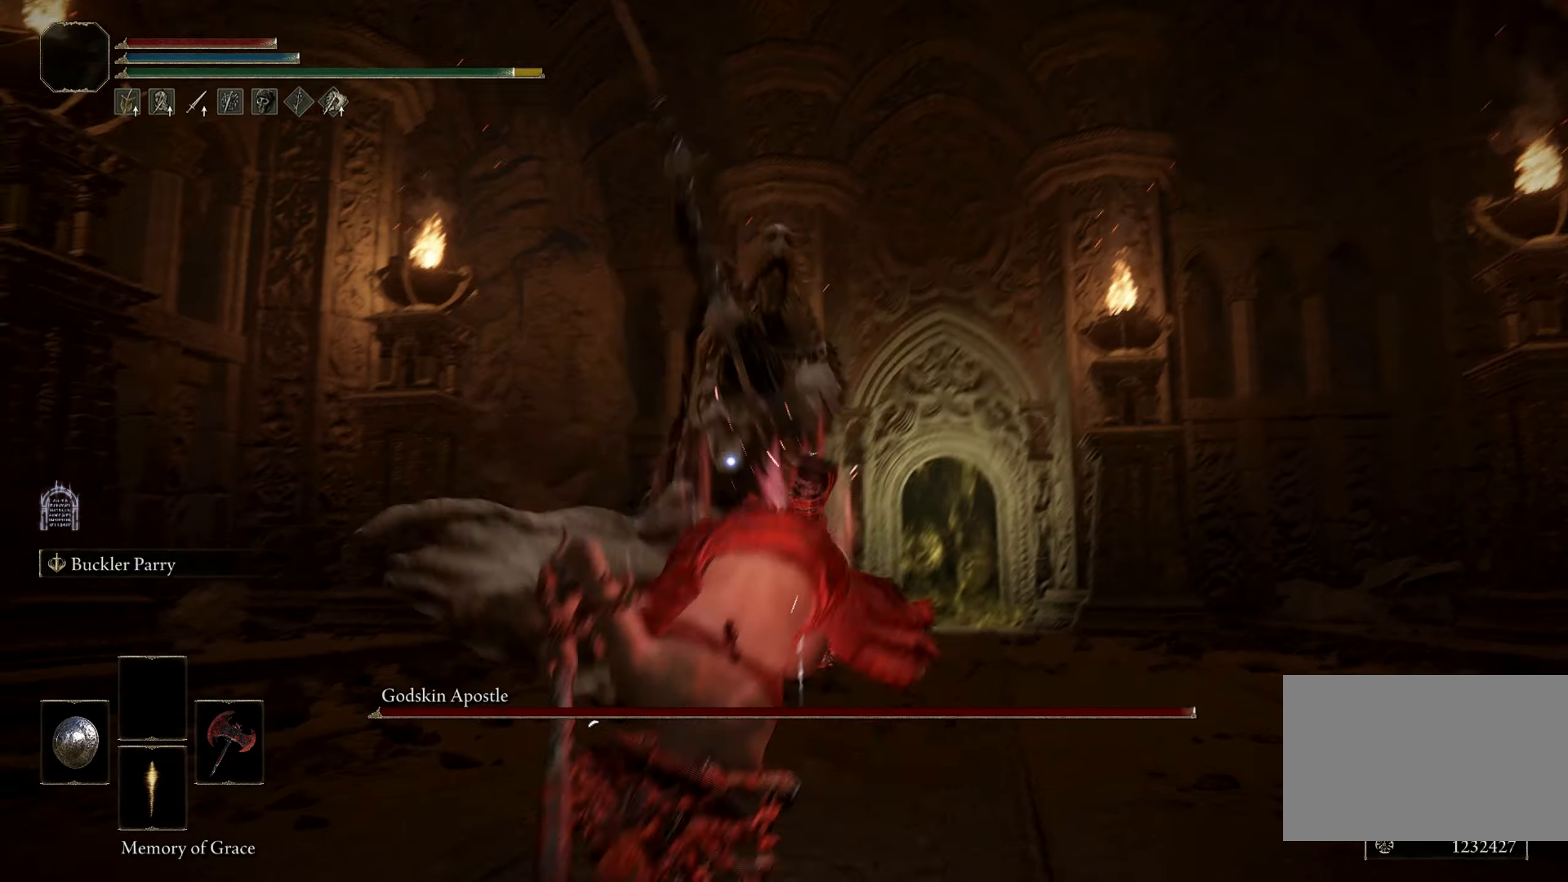
{"keys": ["space", "w"], "mouse": [], "events": [[100, "space", "down"], [100, "w", "down"]]}
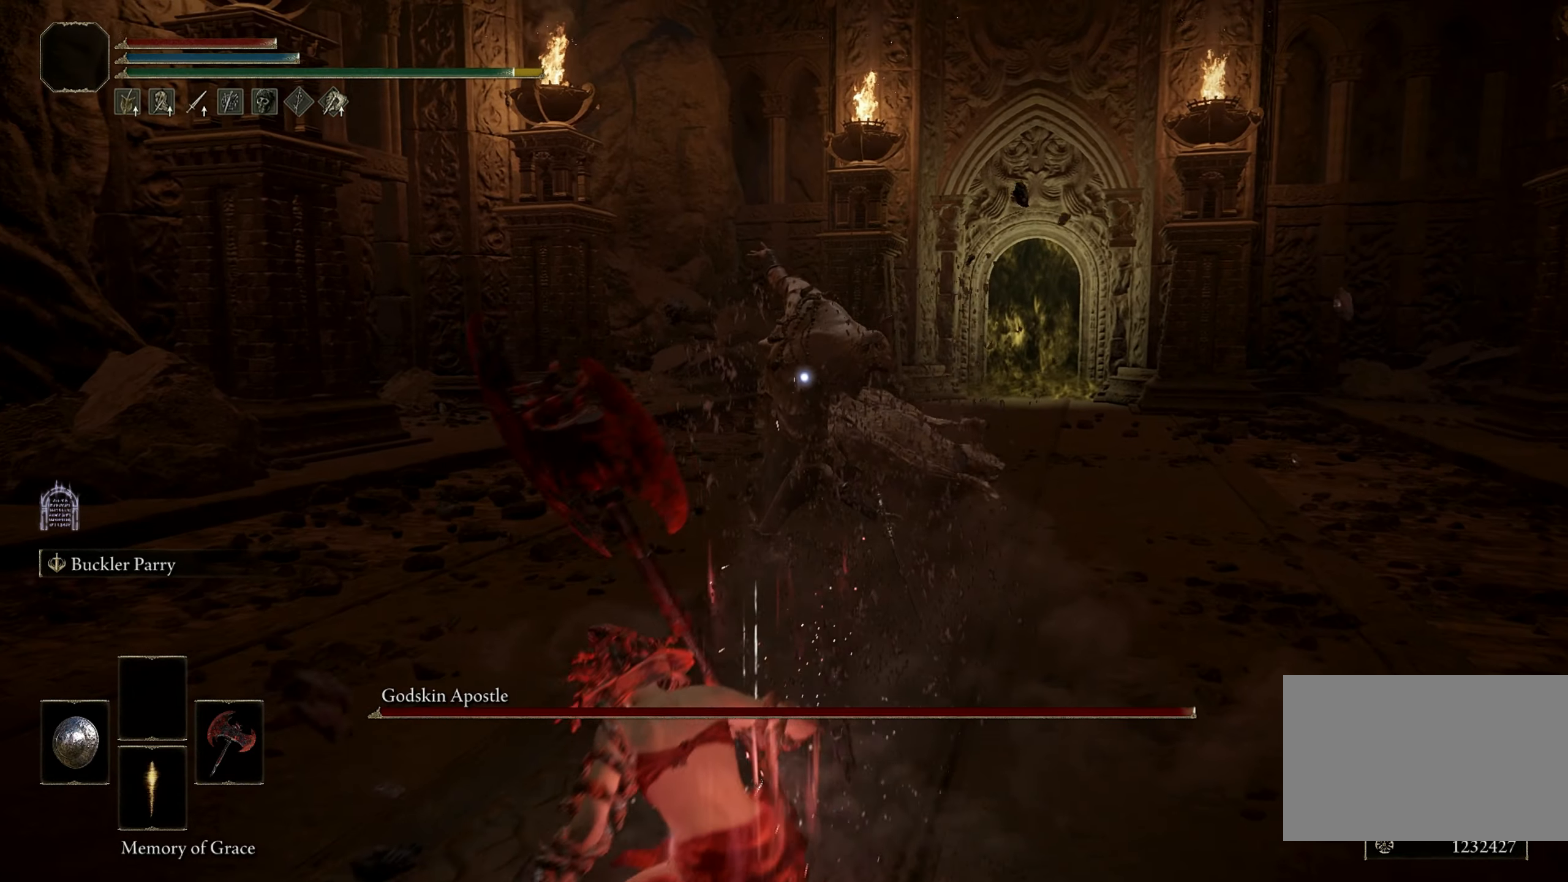
{"keys": ["w"], "mouse": [], "events": [[250, "space", "up"]]}
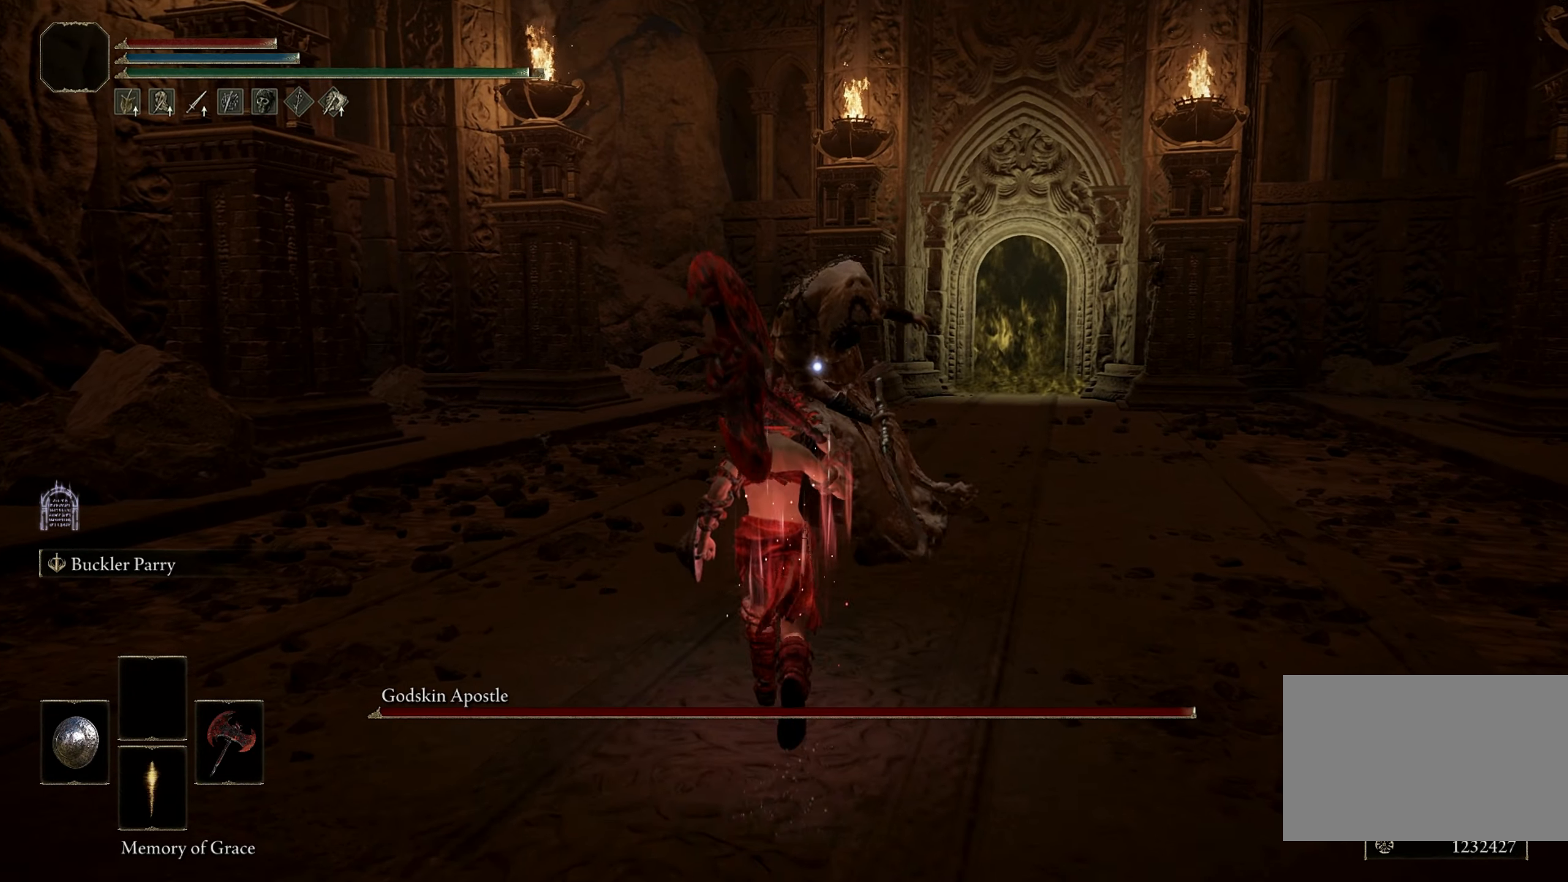
{"keys": ["w"], "mouse": [], "events": [[267, "d", "down"], [450, "d", "up"]]}
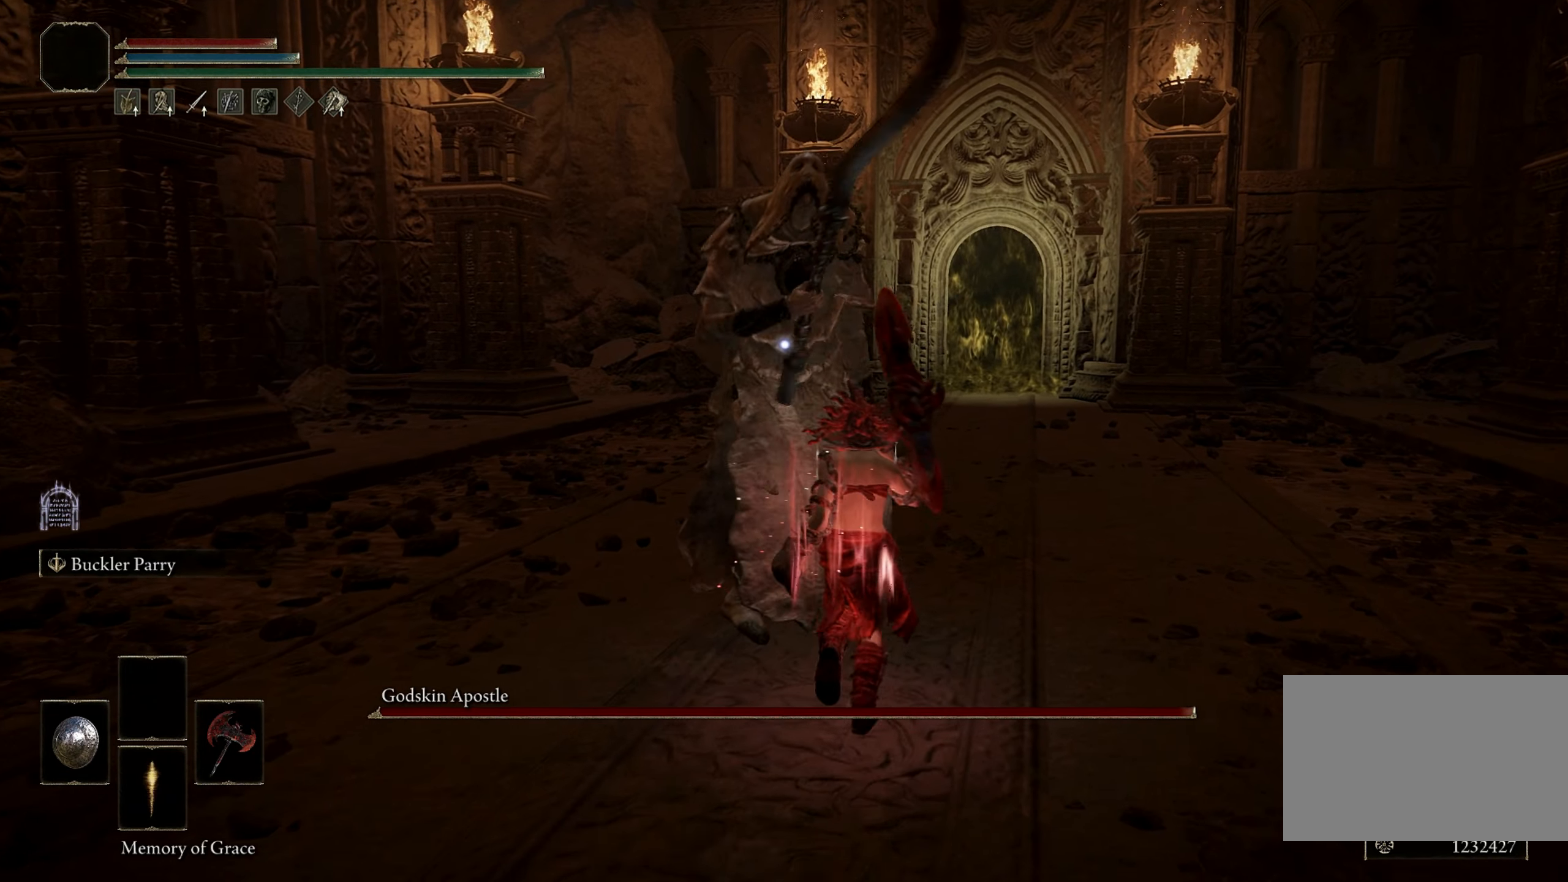
{"keys": [], "mouse": [], "events": [[234, "w", "up"]]}
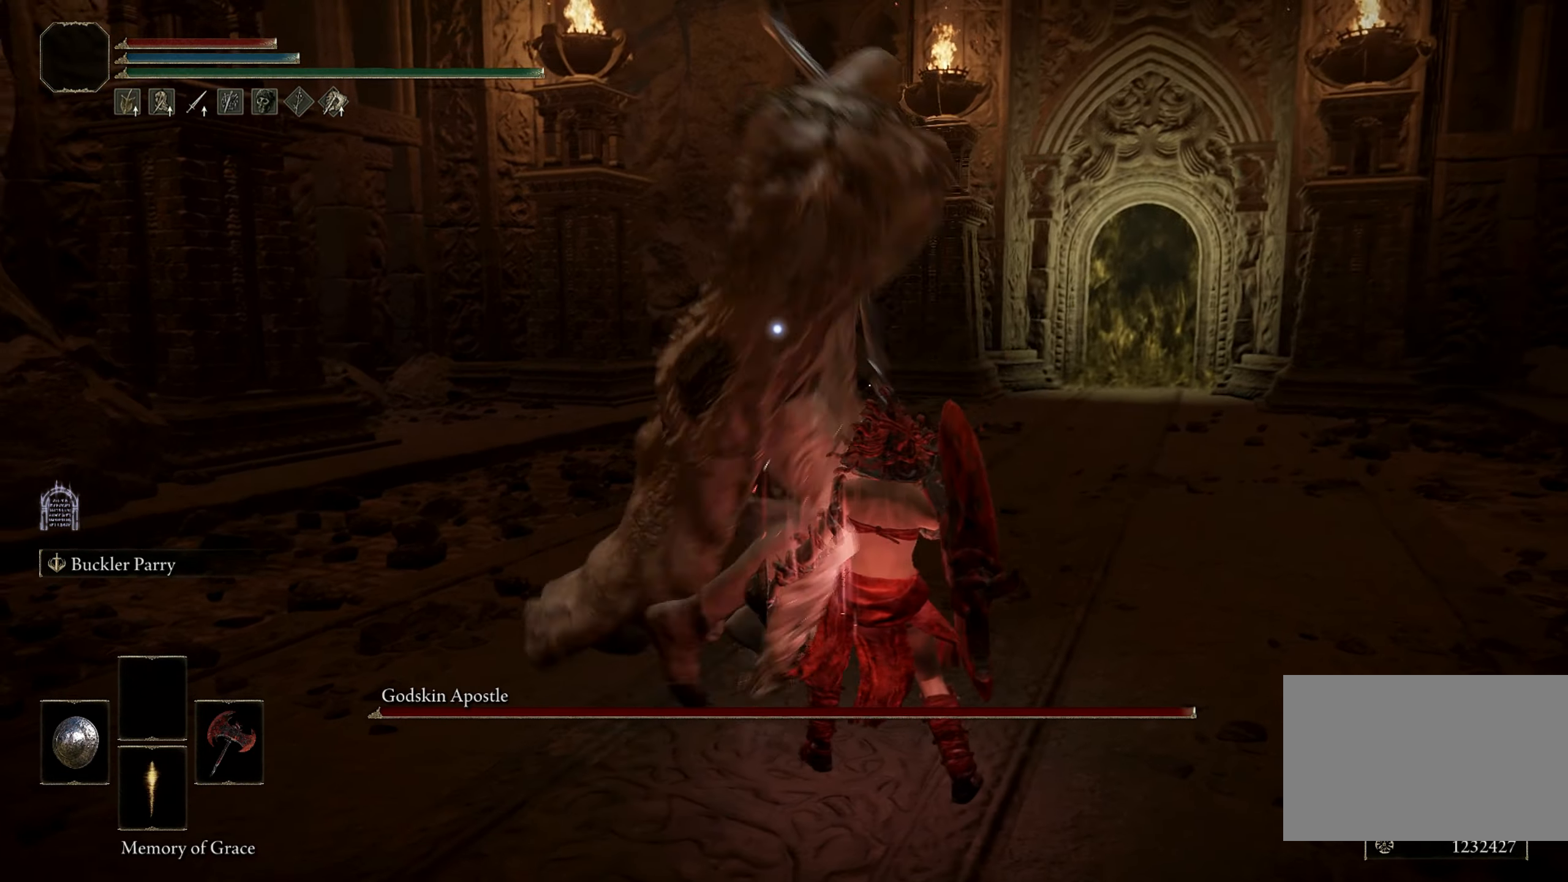
{"keys": ["s", "space"], "mouse": [], "events": [[17, "shift", "down"], [200, "s", "down"], [200, "shift", "up"], [434, "space", "down"]]}
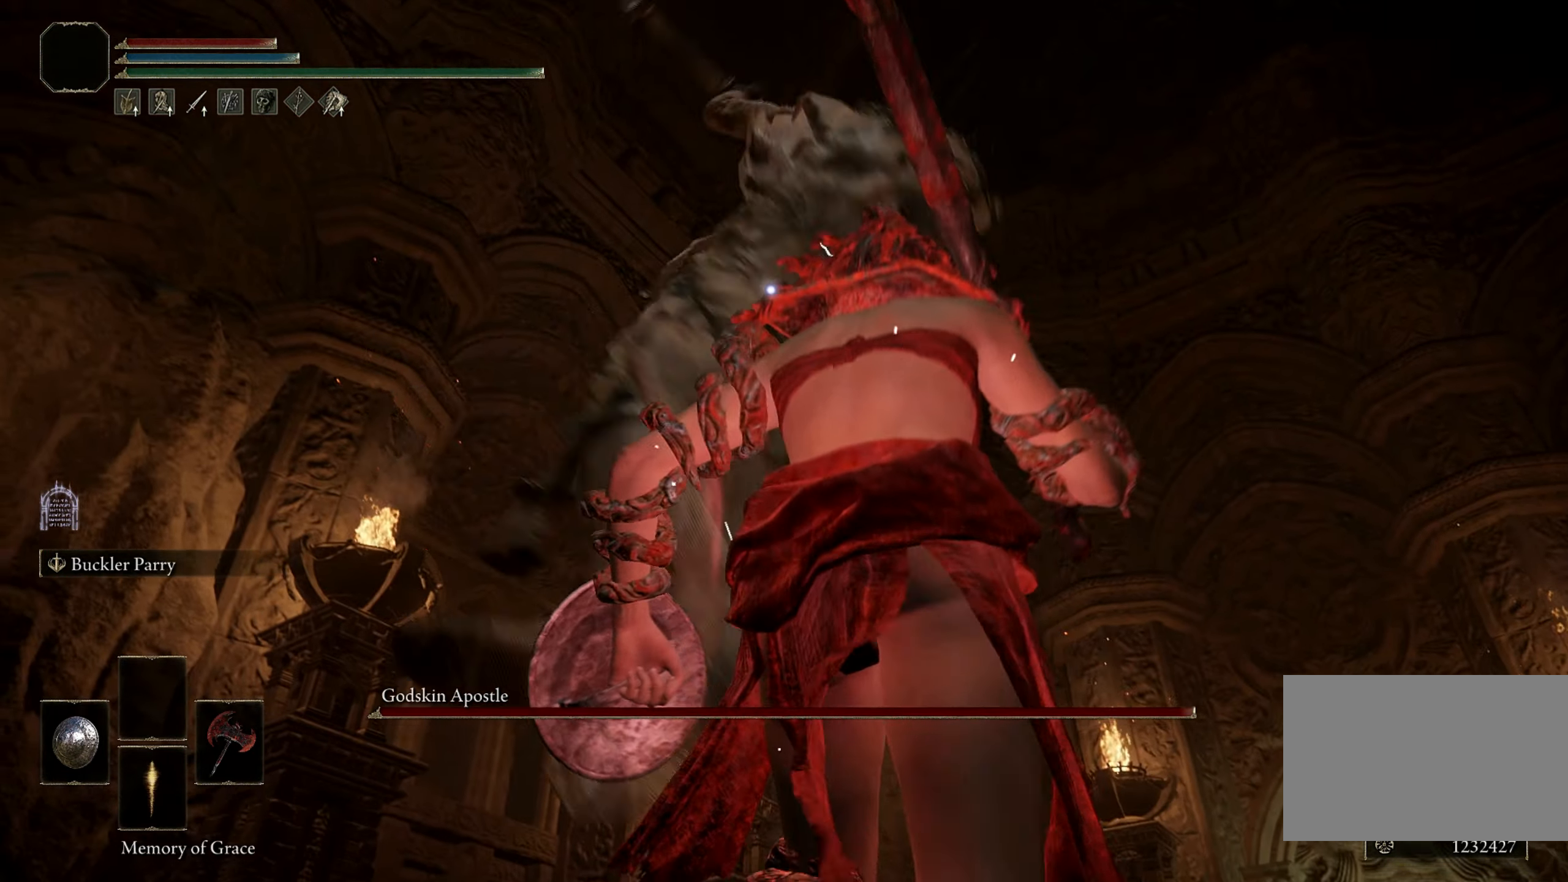
{"keys": ["w"], "mouse": [], "events": [[34, "space", "up"], [117, "s", "up"], [467, "w", "down"]]}
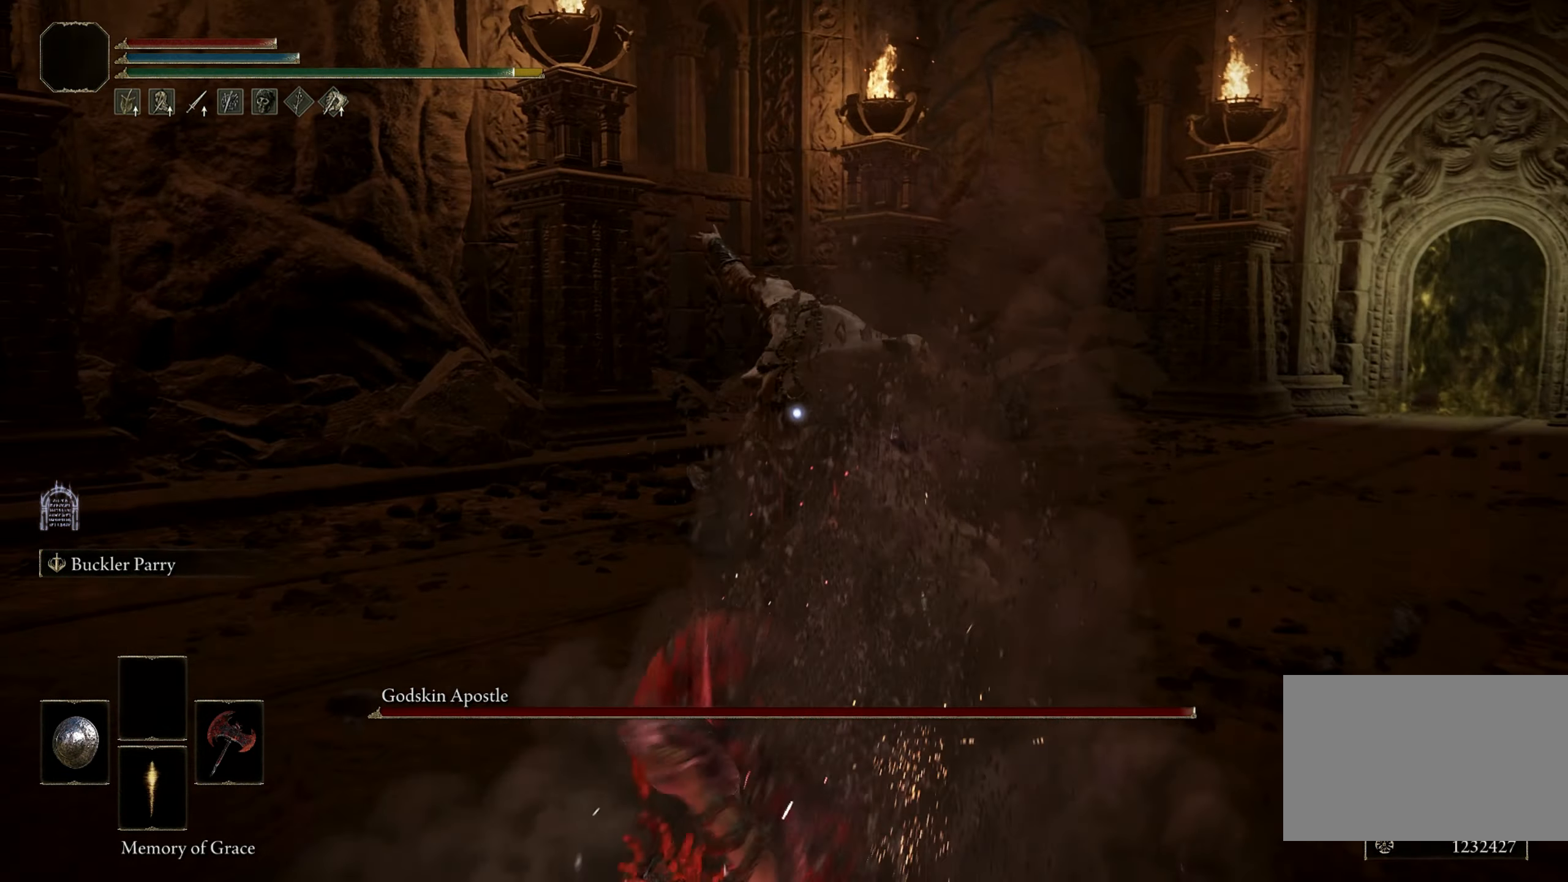
{"keys": ["w"], "mouse": [], "events": []}
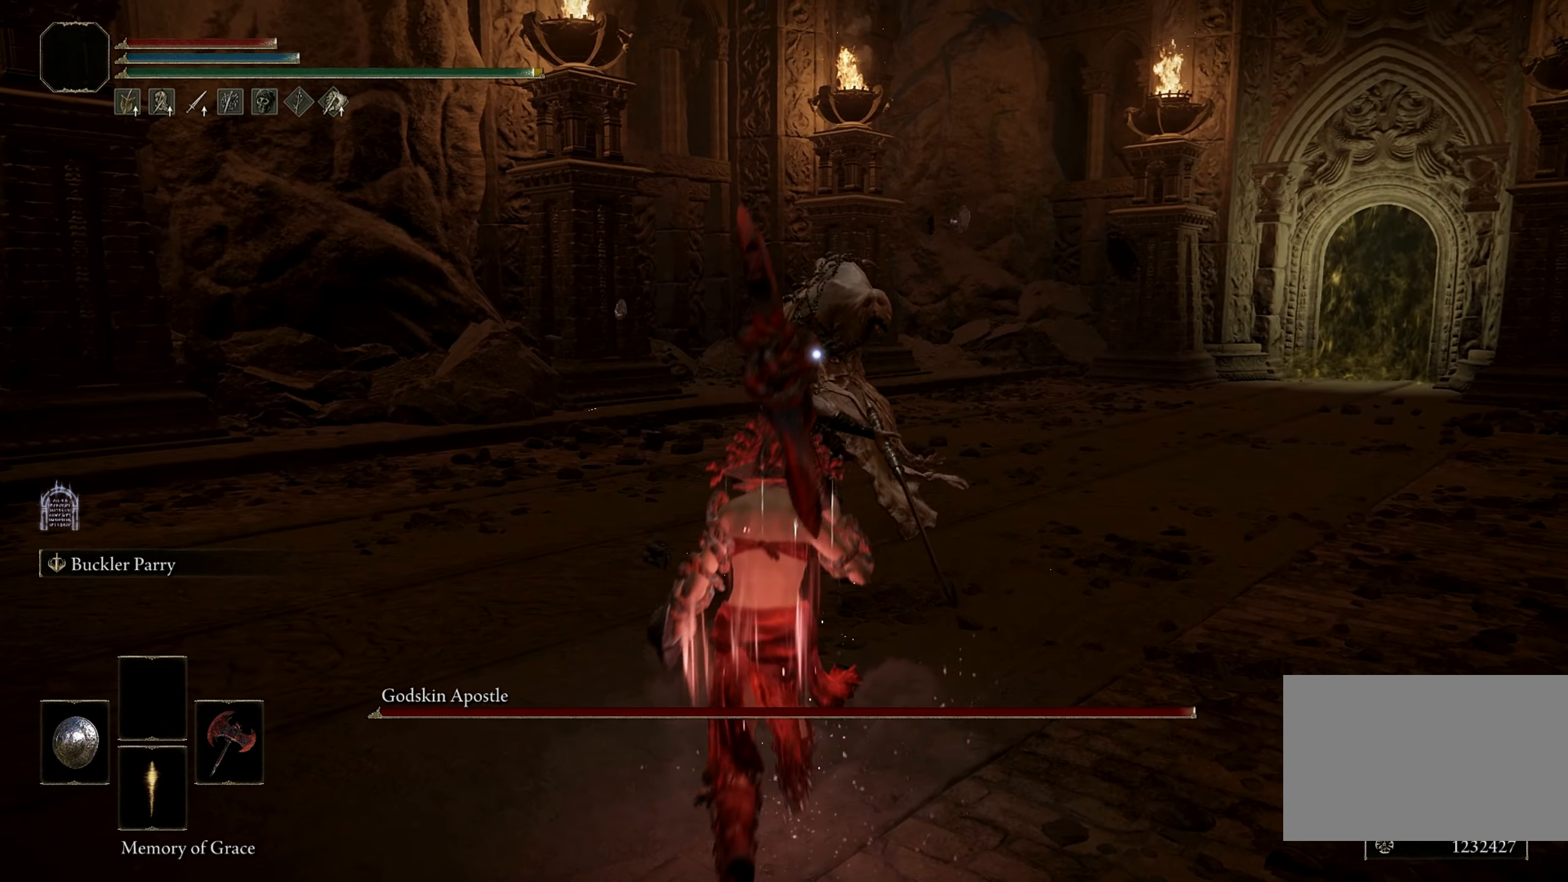
{"keys": ["w"], "mouse": [], "events": []}
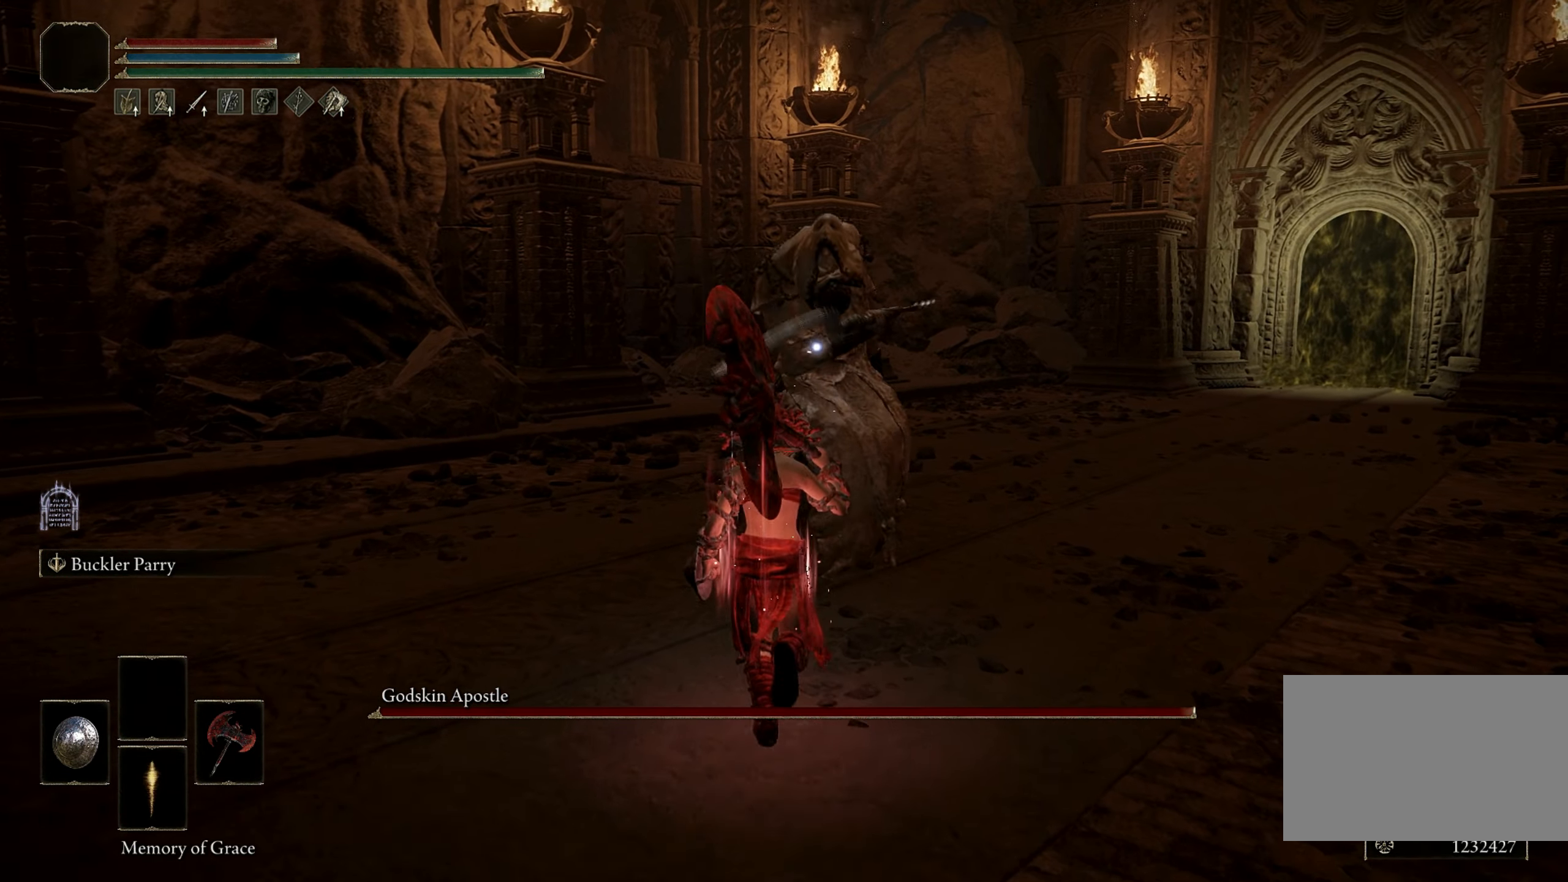
{"keys": ["w"], "mouse": [], "events": []}
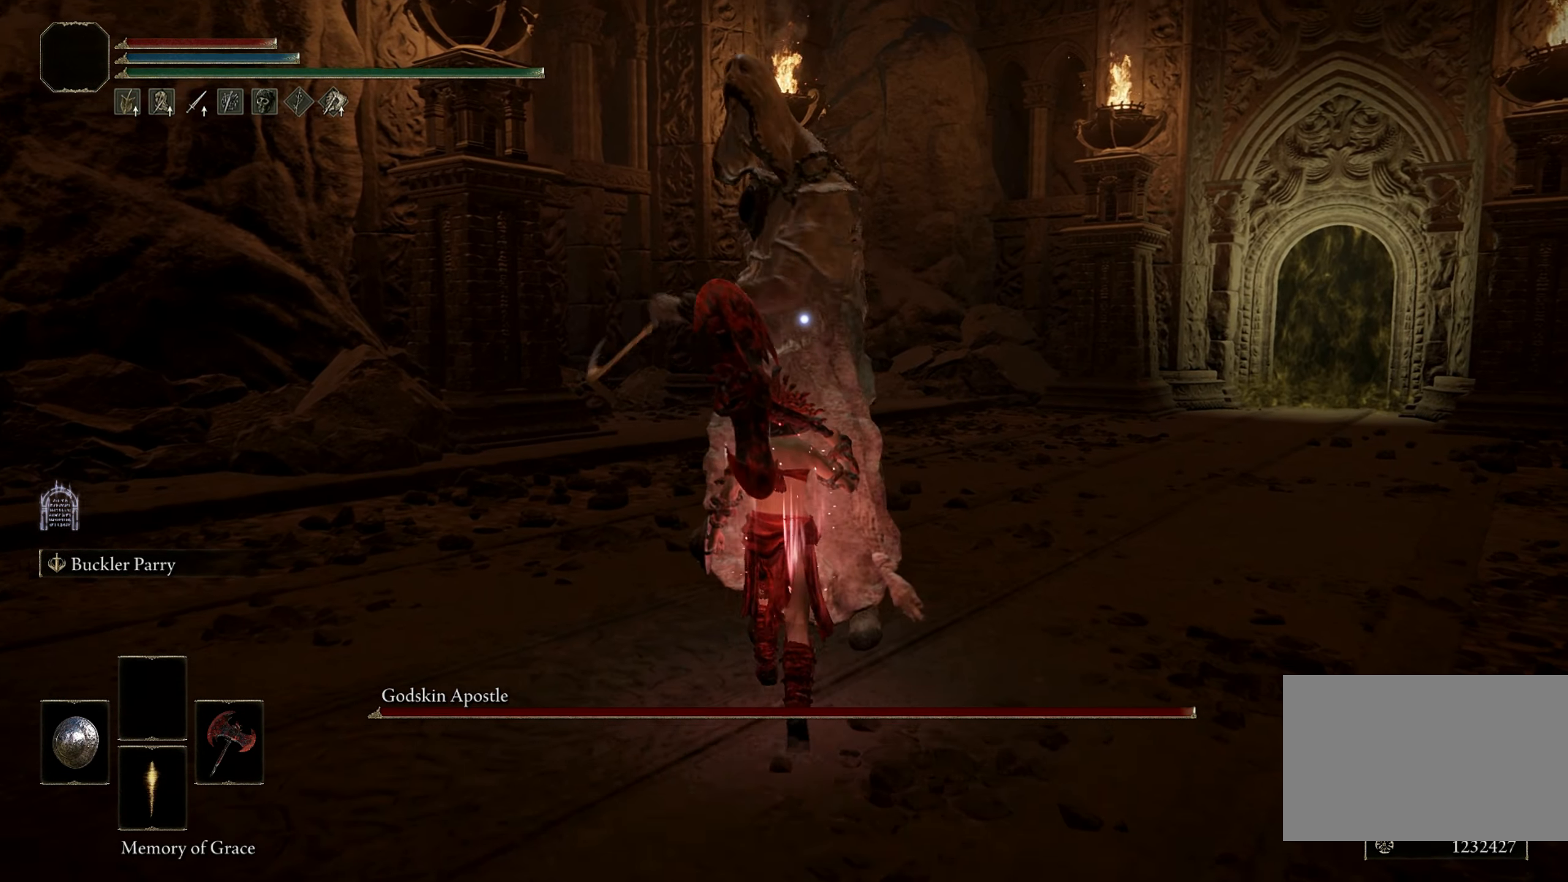
{"keys": ["shift"], "mouse": ["right"], "events": [[50, "w", "up"], [334, "shift", "down"], [484, "mouse_right", "down"]]}
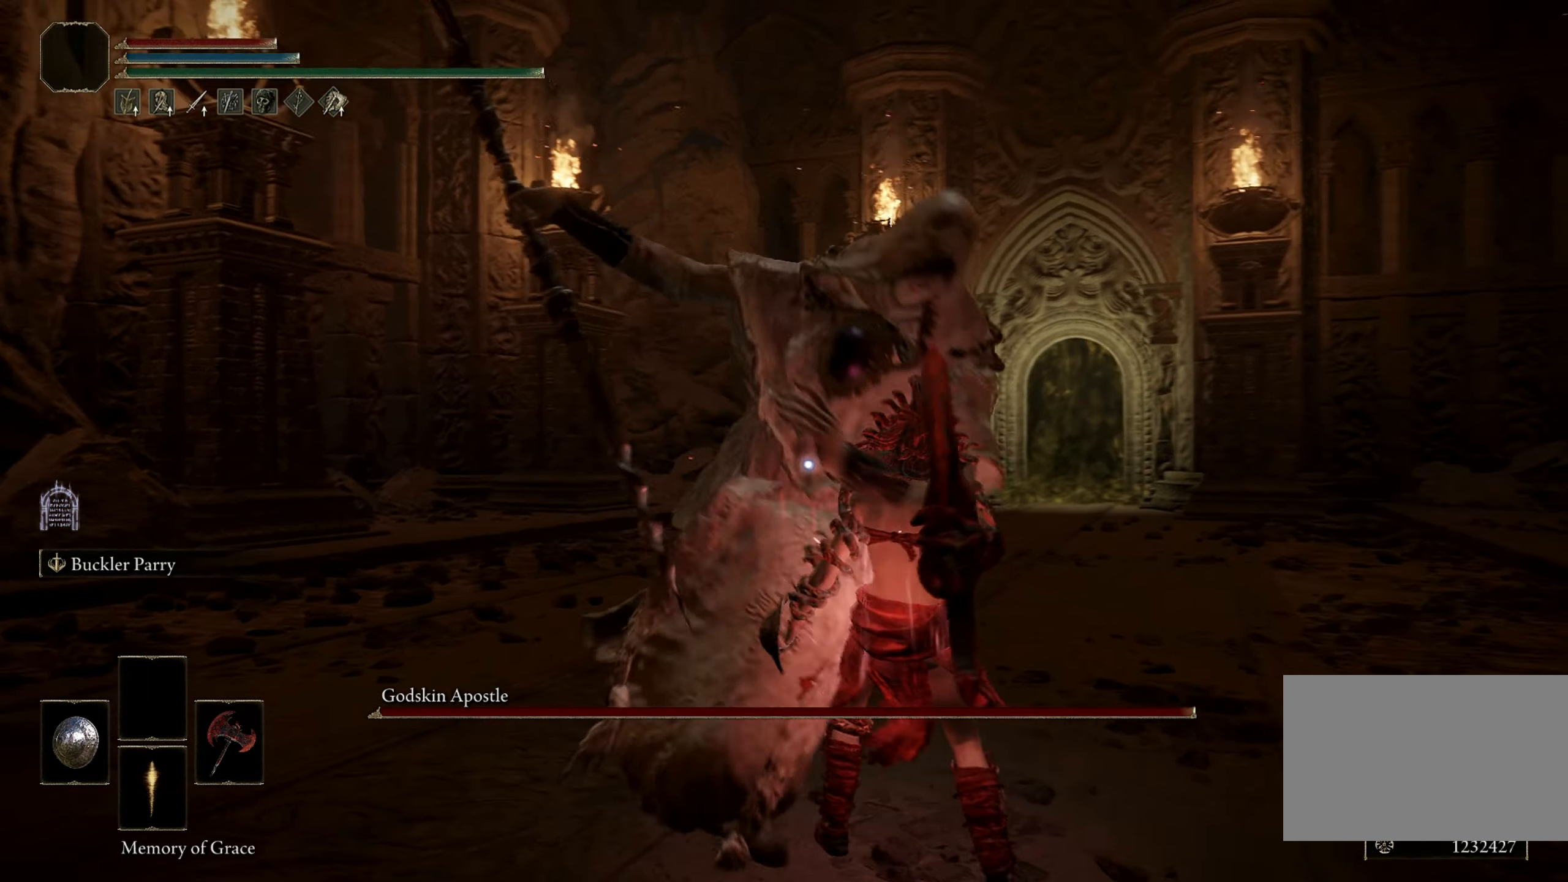
{"keys": [], "mouse": [], "events": [[66, "mouse_right", "up"], [350, "shift", "up"]]}
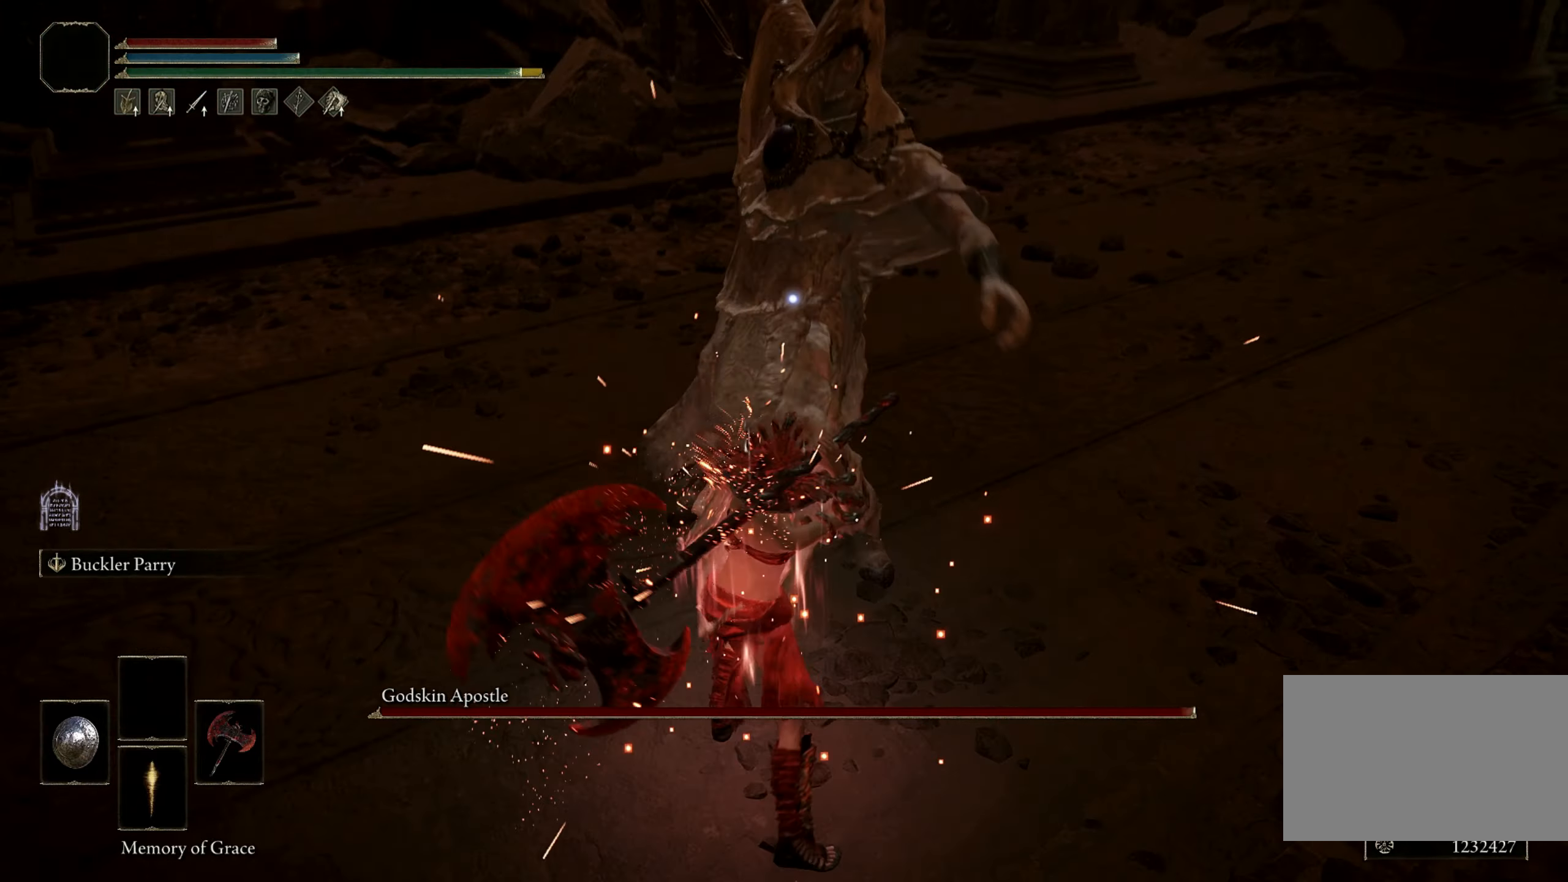
{"keys": ["w"], "mouse": [], "events": [[500, "w", "down"]]}
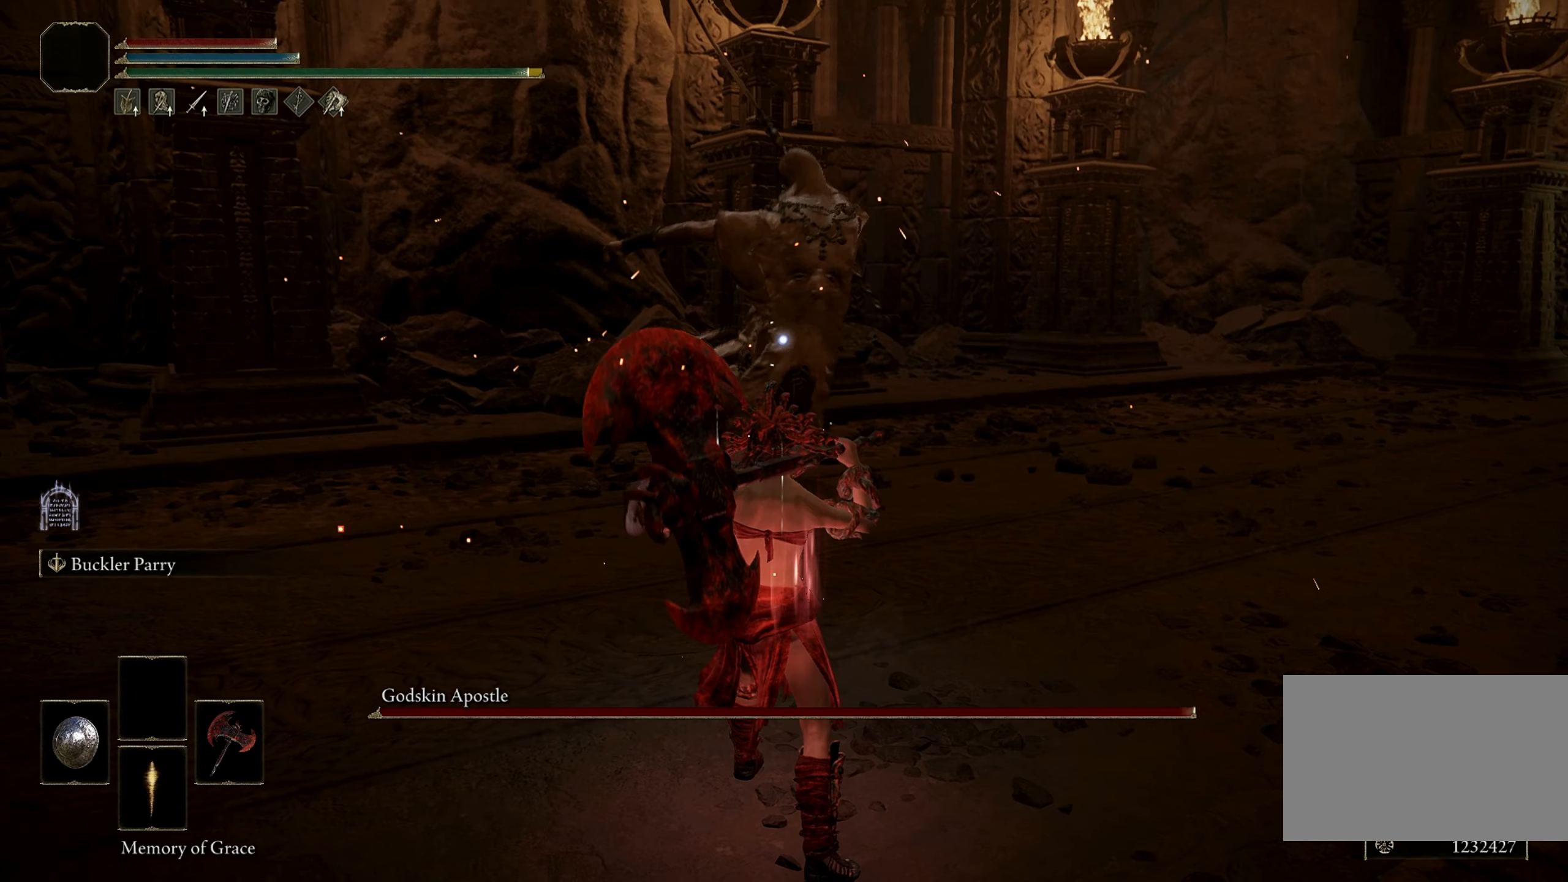
{"keys": ["w"], "mouse": [], "events": []}